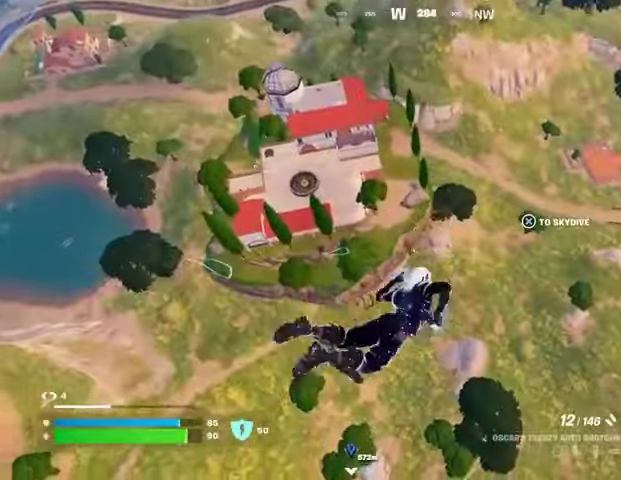
Gameplay with a controller (PlayStation layout); each line is a JSON object with the inputs held at the frame after it. "events" lists button and stick changes between this image and that frame as [ms after this image, input, new state], when the widget could be followed in between.
{"buttons": [], "left_stick": "up", "right_stick": "center", "events": [[200, "right_stick", "up-right"], [267, "right_stick", "right"], [367, "right_stick", "center"], [500, "left_stick", "up"]]}
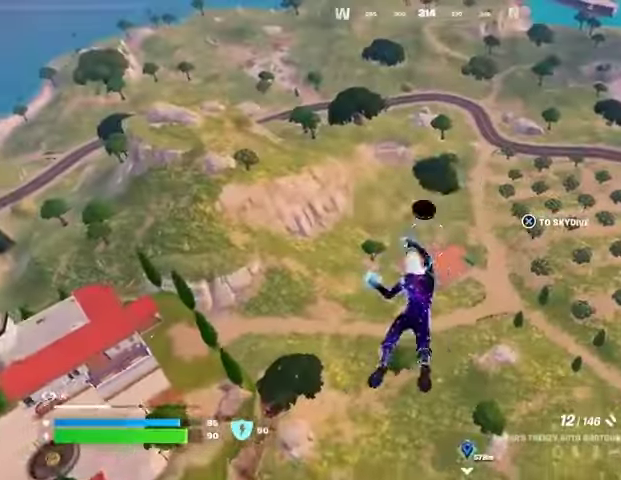
{"buttons": [], "left_stick": "up", "right_stick": "center", "events": []}
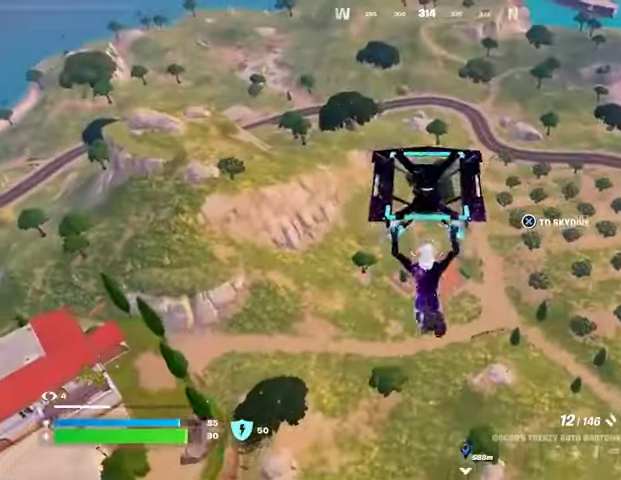
{"buttons": ["L3"], "left_stick": "up", "right_stick": "center", "events": [[467, "L3", "down"]]}
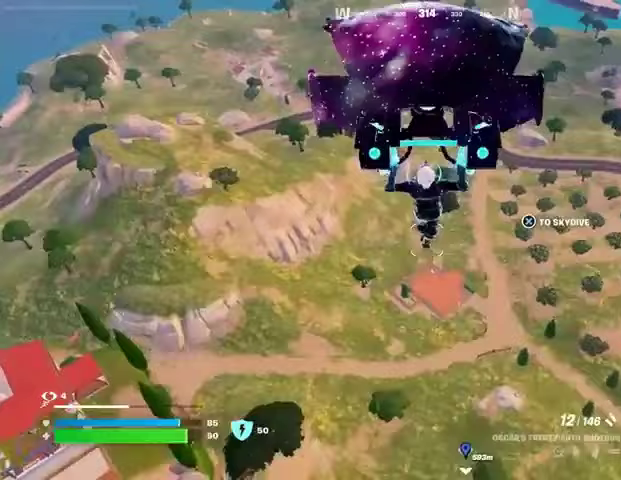
{"buttons": [], "left_stick": "center", "right_stick": "center", "events": [[67, "L3", "up"], [133, "L3", "down"], [200, "L3", "up"], [300, "left_stick", "center"]]}
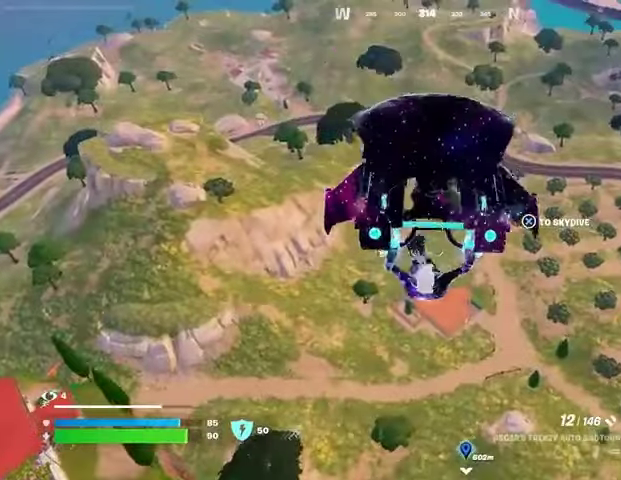
{"buttons": ["CROSS"], "left_stick": "center", "right_stick": "center", "events": [[100, "CROSS", "down"], [200, "CROSS", "up"], [233, "right_stick", "left"], [400, "right_stick", "center"], [500, "CROSS", "down"]]}
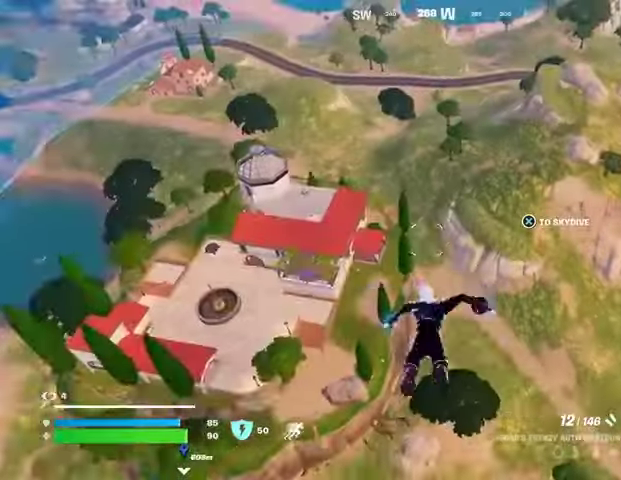
{"buttons": [], "left_stick": "center", "right_stick": "center", "events": [[100, "CROSS", "up"]]}
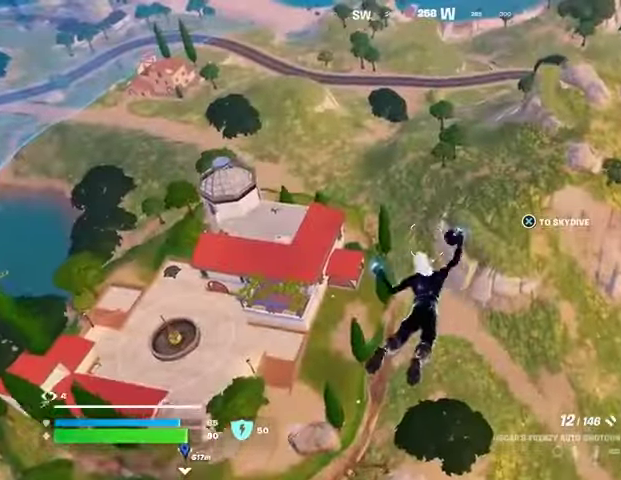
{"buttons": [], "left_stick": "center", "right_stick": "center", "events": []}
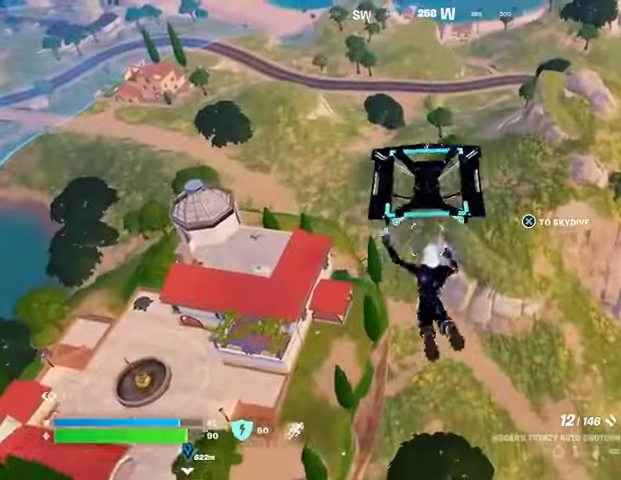
{"buttons": [], "left_stick": "center", "right_stick": "center", "events": []}
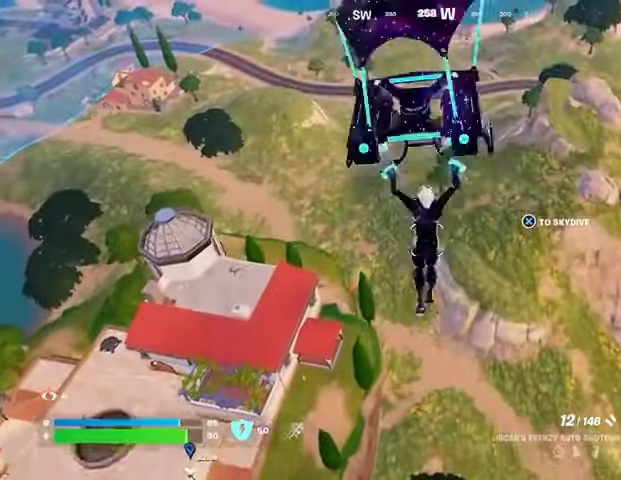
{"buttons": [], "left_stick": "center", "right_stick": "center", "events": []}
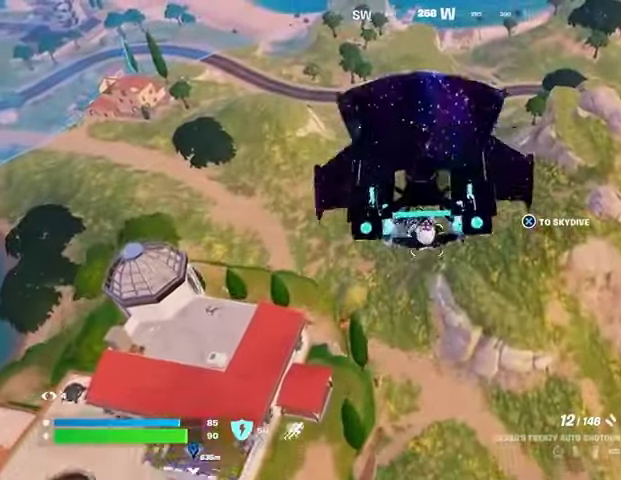
{"buttons": [], "left_stick": "center", "right_stick": "center", "events": [[67, "CROSS", "down"], [200, "CROSS", "up"]]}
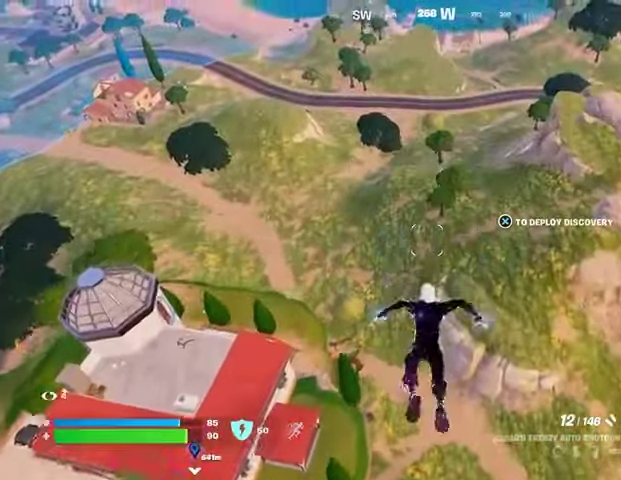
{"buttons": [], "left_stick": "center", "right_stick": "center", "events": [[233, "right_stick", "down-left"], [367, "right_stick", "center"]]}
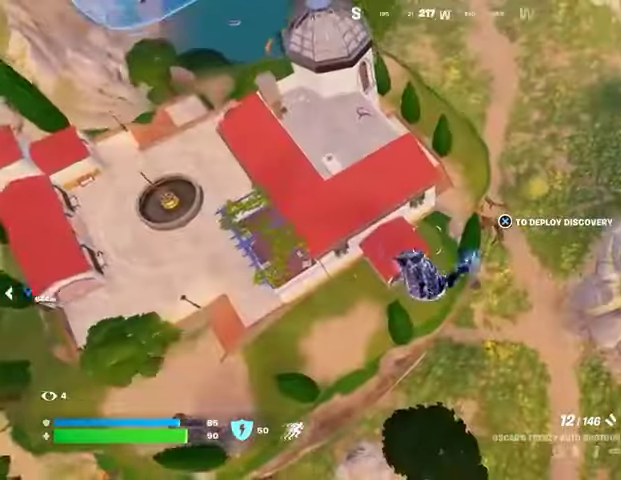
{"buttons": [], "left_stick": "center", "right_stick": "up-right", "events": [[233, "CROSS", "down"], [300, "CROSS", "up"], [433, "right_stick", "up-right"]]}
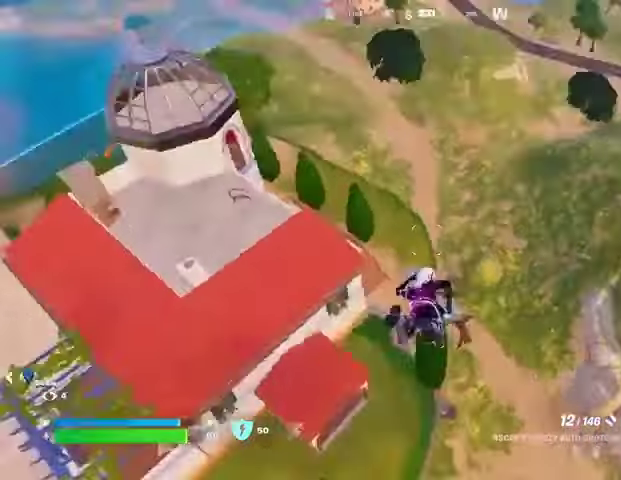
{"buttons": [], "left_stick": "center", "right_stick": "center", "events": [[33, "right_stick", "right"], [167, "right_stick", "center"], [333, "CROSS", "down"], [433, "CROSS", "up"]]}
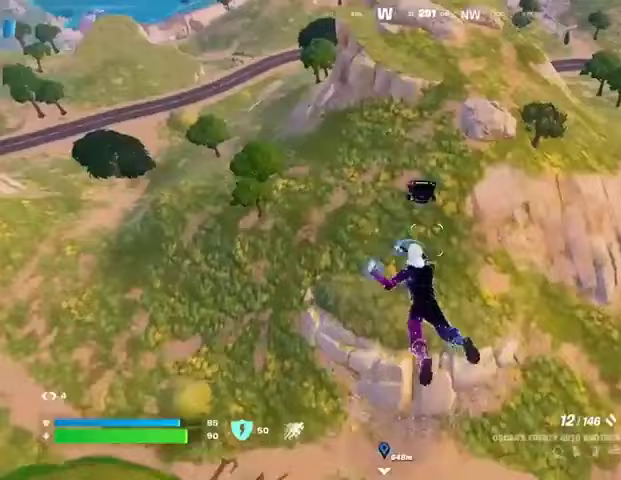
{"buttons": [], "left_stick": "center", "right_stick": "up", "events": [[67, "CROSS", "down"], [133, "CROSS", "up"], [200, "CROSS", "down"], [267, "CROSS", "up"], [400, "right_stick", "up"]]}
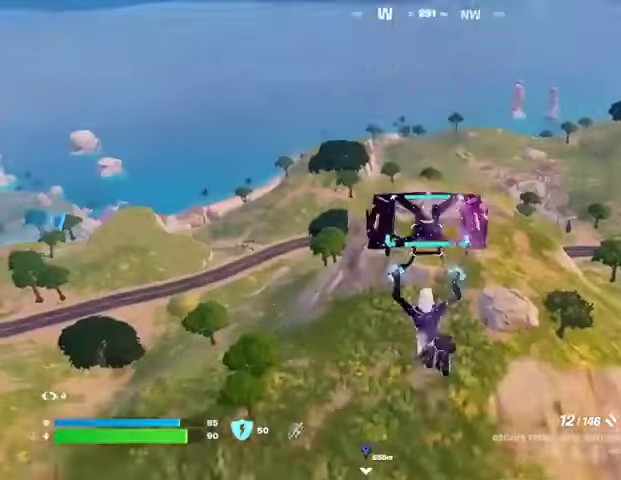
{"buttons": [], "left_stick": "center", "right_stick": "left", "events": [[33, "right_stick", "center"], [467, "right_stick", "left"]]}
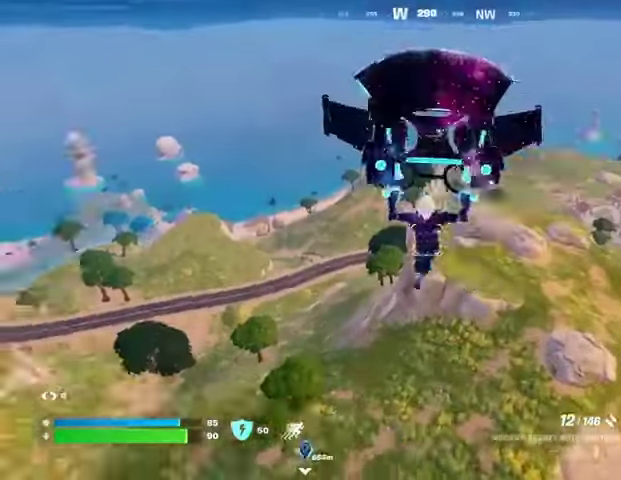
{"buttons": [], "left_stick": "center", "right_stick": "left", "events": [[233, "right_stick", "center"], [500, "right_stick", "left"]]}
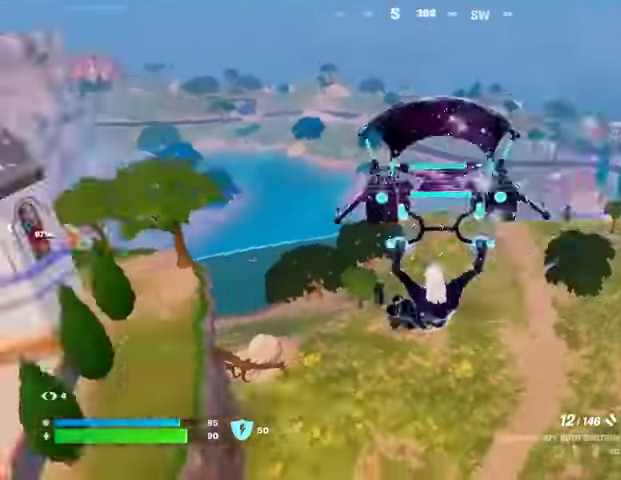
{"buttons": [], "left_stick": "down-left", "right_stick": "center", "events": [[33, "left_stick", "down-right"], [133, "left_stick", "down"], [167, "right_stick", "center"], [367, "left_stick", "down-left"]]}
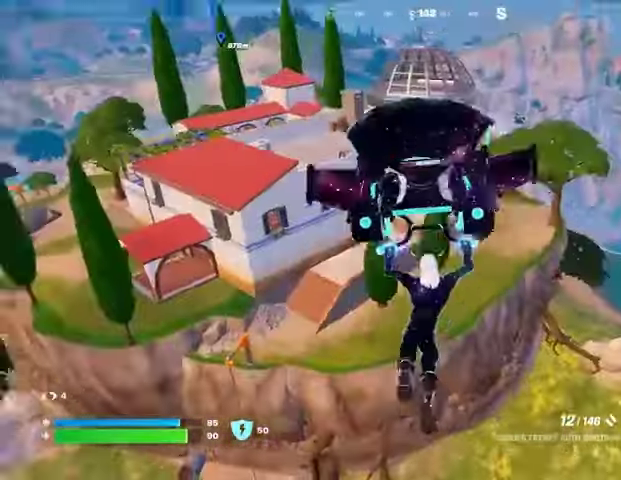
{"buttons": [], "left_stick": "left", "right_stick": "center", "events": [[33, "right_stick", "left"], [67, "left_stick", "left"], [200, "right_stick", "center"]]}
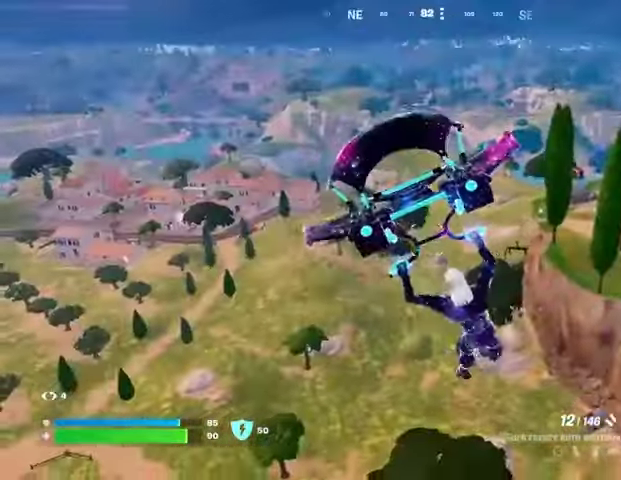
{"buttons": [], "left_stick": "left", "right_stick": "left", "events": [[300, "left_stick", "down-left"], [400, "right_stick", "left"], [433, "left_stick", "left"]]}
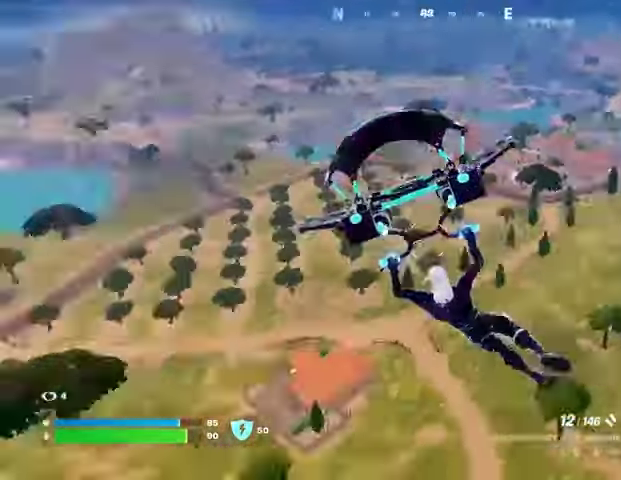
{"buttons": [], "left_stick": "up", "right_stick": "down-left", "events": [[133, "right_stick", "center"], [300, "left_stick", "up-left"], [433, "right_stick", "down-left"], [500, "left_stick", "up"]]}
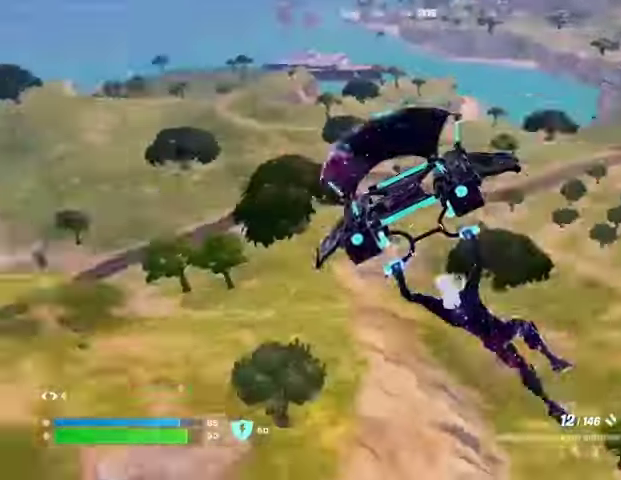
{"buttons": [], "left_stick": "up", "right_stick": "center", "events": [[67, "right_stick", "center"]]}
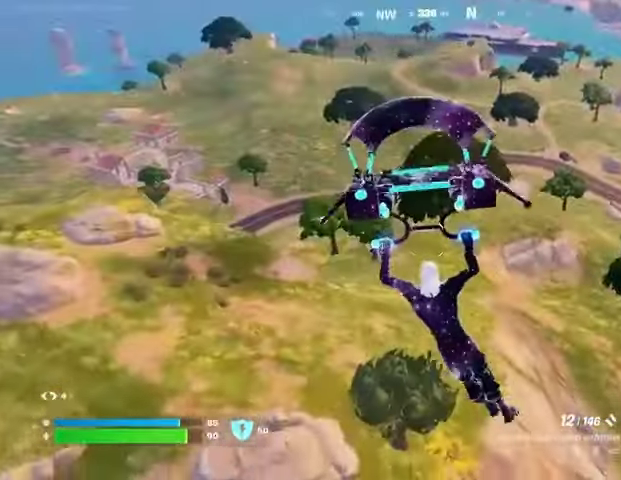
{"buttons": [], "left_stick": "up-right", "right_stick": "center", "events": [[167, "right_stick", "left"], [200, "left_stick", "up-right"], [300, "right_stick", "center"]]}
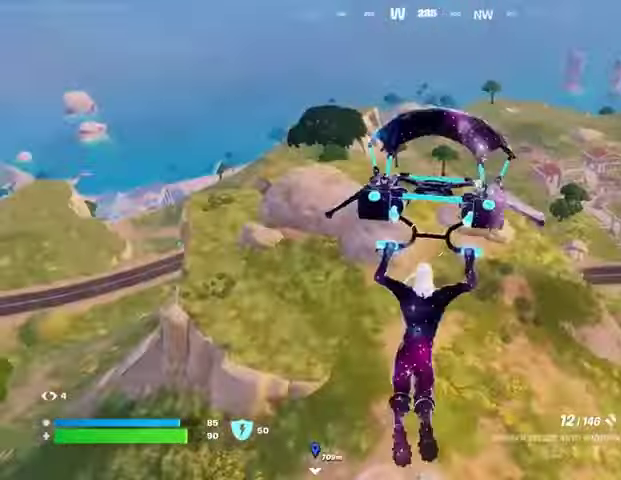
{"buttons": [], "left_stick": "up", "right_stick": "center", "events": [[233, "left_stick", "up"], [300, "right_stick", "up-right"], [467, "right_stick", "center"]]}
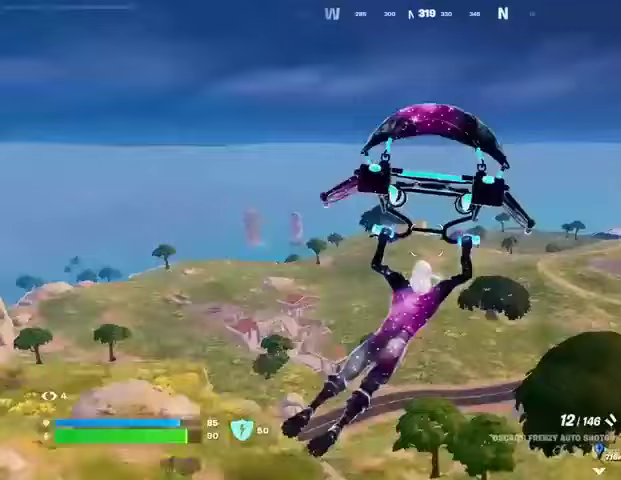
{"buttons": [], "left_stick": "up", "right_stick": "right", "events": [[467, "right_stick", "right"]]}
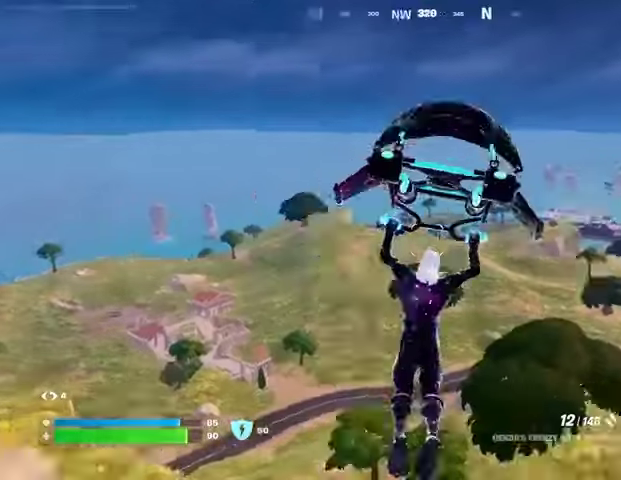
{"buttons": [], "left_stick": "up", "right_stick": "center", "events": [[167, "right_stick", "center"]]}
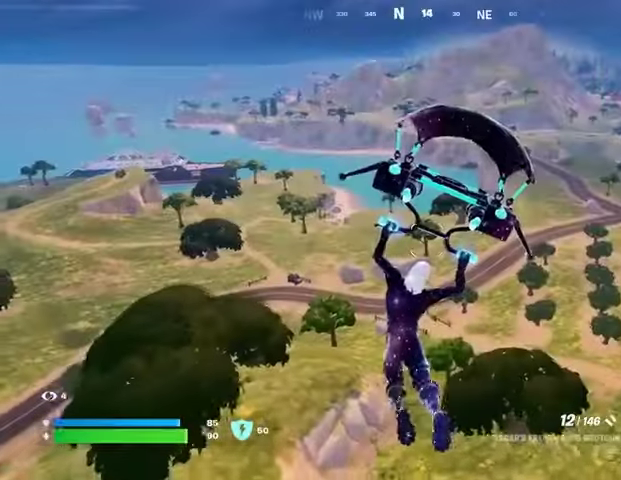
{"buttons": [], "left_stick": "up", "right_stick": "center", "events": []}
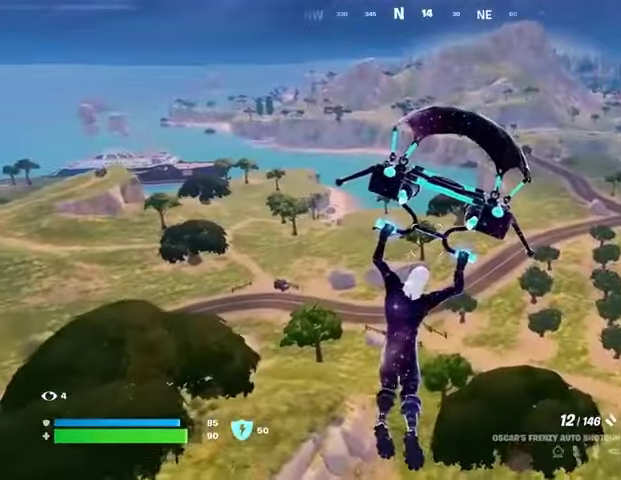
{"buttons": [], "left_stick": "up-left", "right_stick": "center", "events": [[233, "right_stick", "right"], [300, "left_stick", "up-left"], [433, "right_stick", "center"]]}
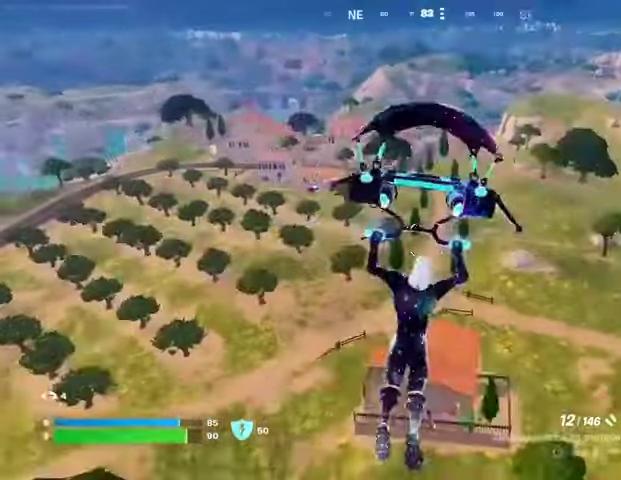
{"buttons": [], "left_stick": "left", "right_stick": "right", "events": [[433, "right_stick", "right"], [467, "left_stick", "left"]]}
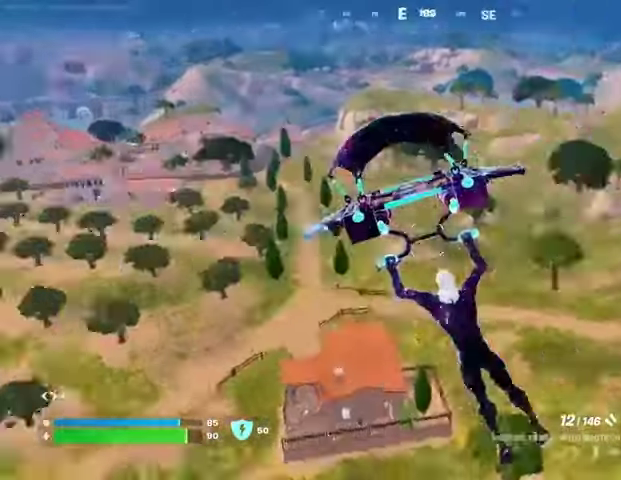
{"buttons": [], "left_stick": "left", "right_stick": "center", "events": [[100, "right_stick", "center"]]}
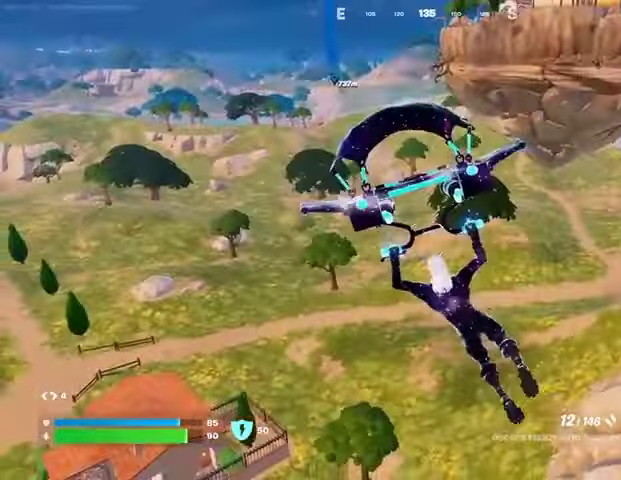
{"buttons": [], "left_stick": "down-left", "right_stick": "center", "events": [[267, "right_stick", "up"], [333, "right_stick", "center"], [367, "left_stick", "down-left"]]}